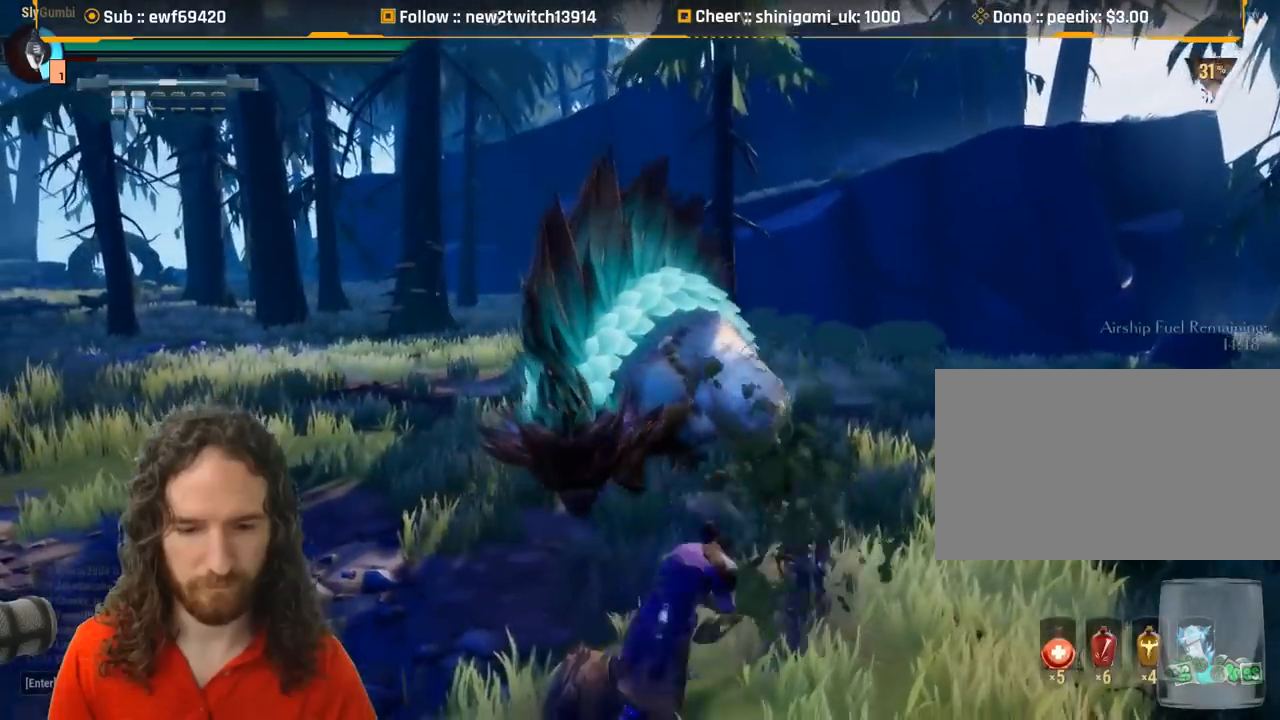
Gameplay with keyboard and mouse; each line is a JSON object with the keys and mouse buttons held at the frame after it. "events" lists presses ("down") and releases ("up") of "1", "2", "3", "4", "5", "a", "alt", "c", "caps_lock", "ctrl", "d", "e", "f", "g", "q", "r", "s", "shift", "space", "t", "tab", "v", "w", "x", "z", "mouse_left", "mouse_wheel" and "mouse_right" between this image and that frame as [ms after this image, input, new state], when the widget could be followed in between. "mouse_left", "mouse_wheel", "mouse_right" = the "left", "wheel", "right" buttons of the "mouse" list. No other keys are recorded. "wheel" means that the mouse wheel is clicked or scrolled. Mouse movement is not recorded.
{"keys": ["a"], "mouse": ["wheel"], "events": [[467, "mouse_wheel", "down"]]}
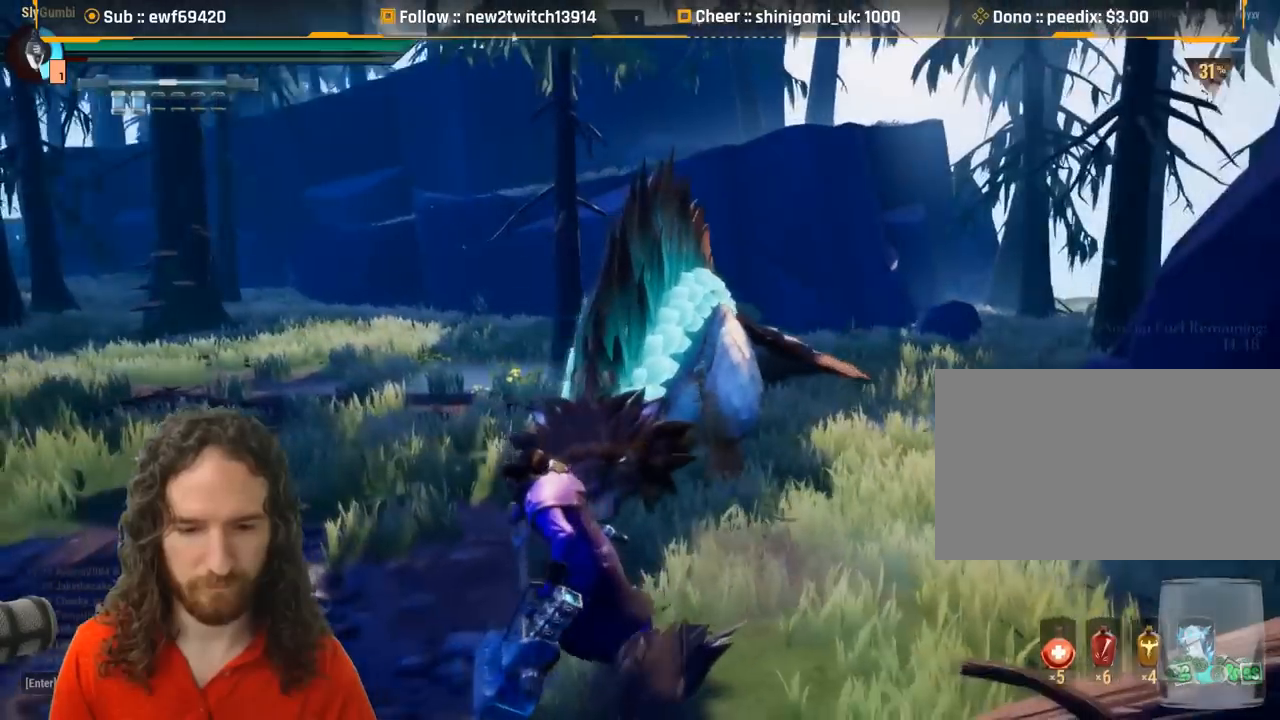
{"keys": ["a"], "mouse": [], "events": [[100, "mouse_wheel", "up"]]}
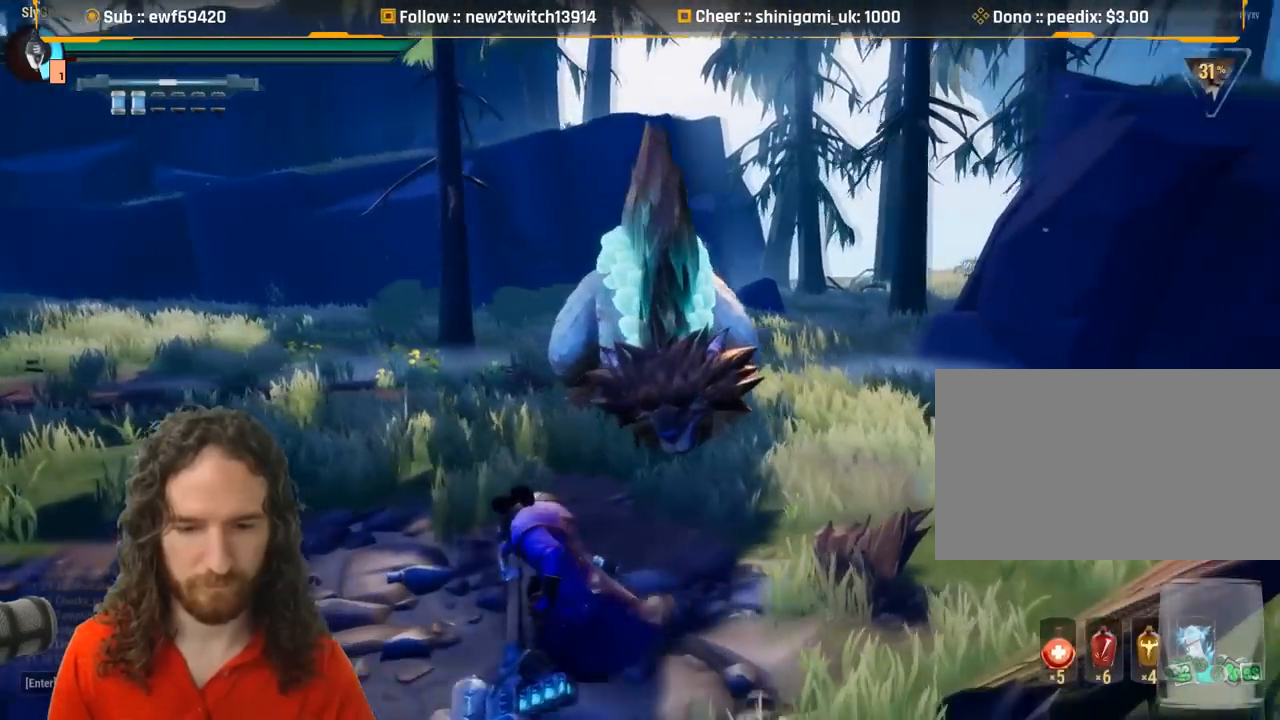
{"keys": ["a", "s"], "mouse": [], "events": [[267, "s", "down"], [350, "mouse_wheel", "down"], [501, "mouse_wheel", "up"]]}
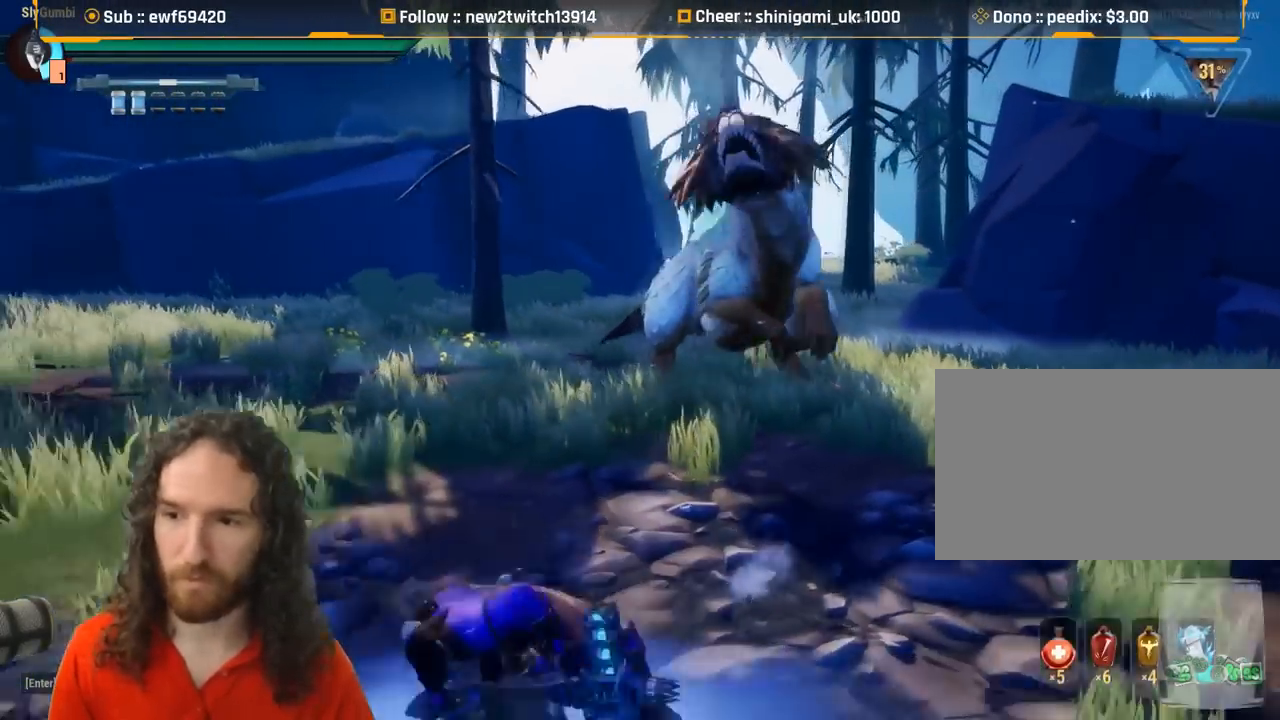
{"keys": ["d", "s"], "mouse": [], "events": [[467, "a", "up"], [467, "d", "down"]]}
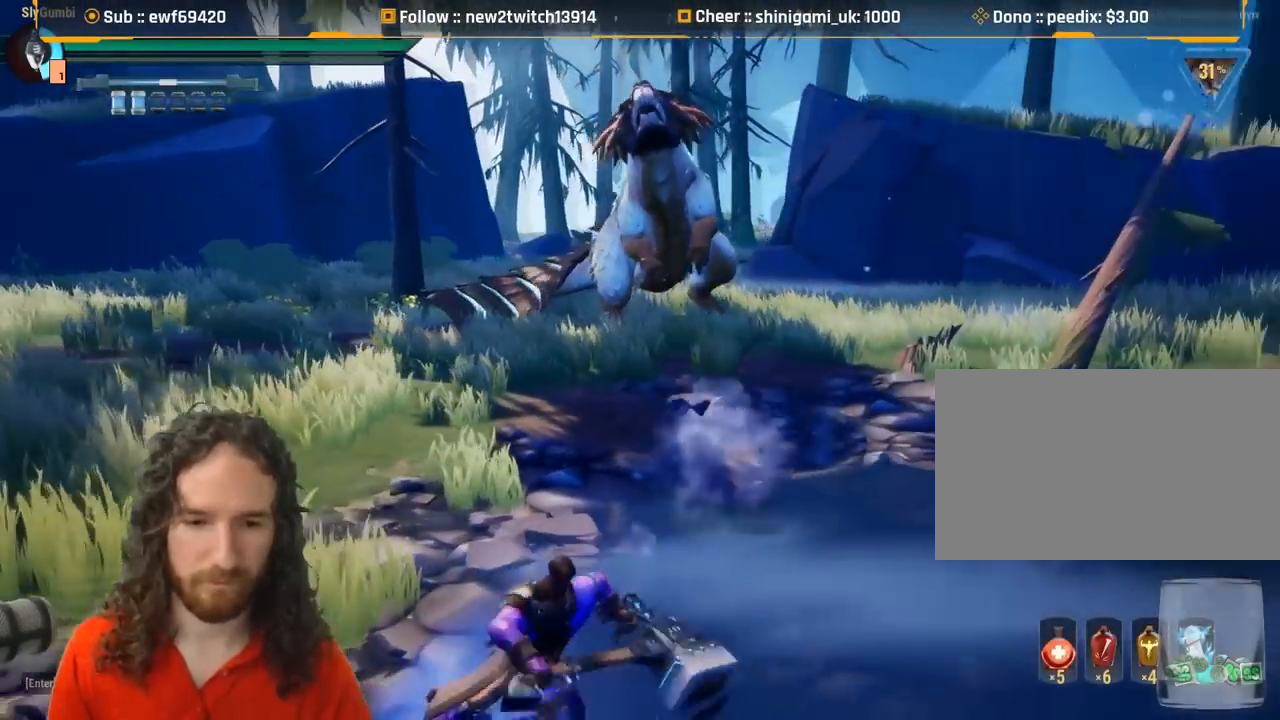
{"keys": ["shift", "w"], "mouse": [], "events": [[50, "s", "up"], [200, "w", "down"], [250, "shift", "down"], [284, "d", "up"]]}
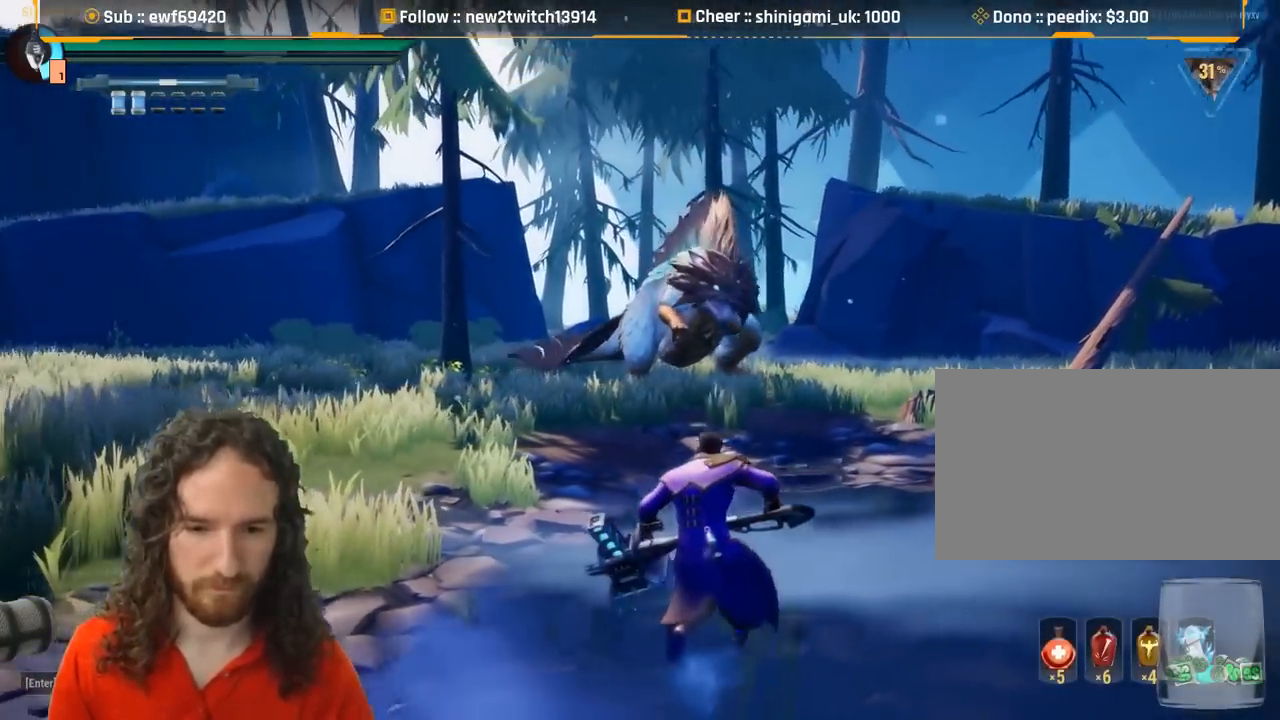
{"keys": ["shift", "w"], "mouse": [], "events": [[66, "mouse_right", "down"], [217, "mouse_right", "up"]]}
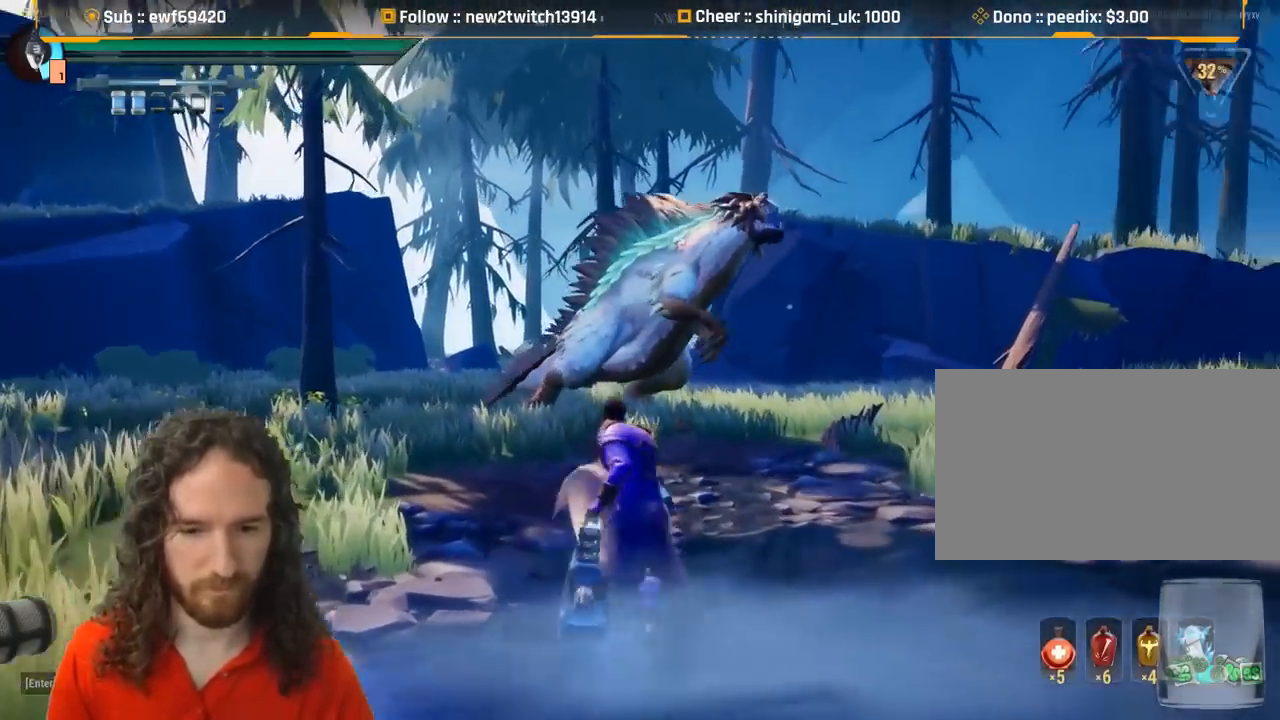
{"keys": ["shift", "w"], "mouse": ["left"], "events": [[417, "mouse_left", "down"]]}
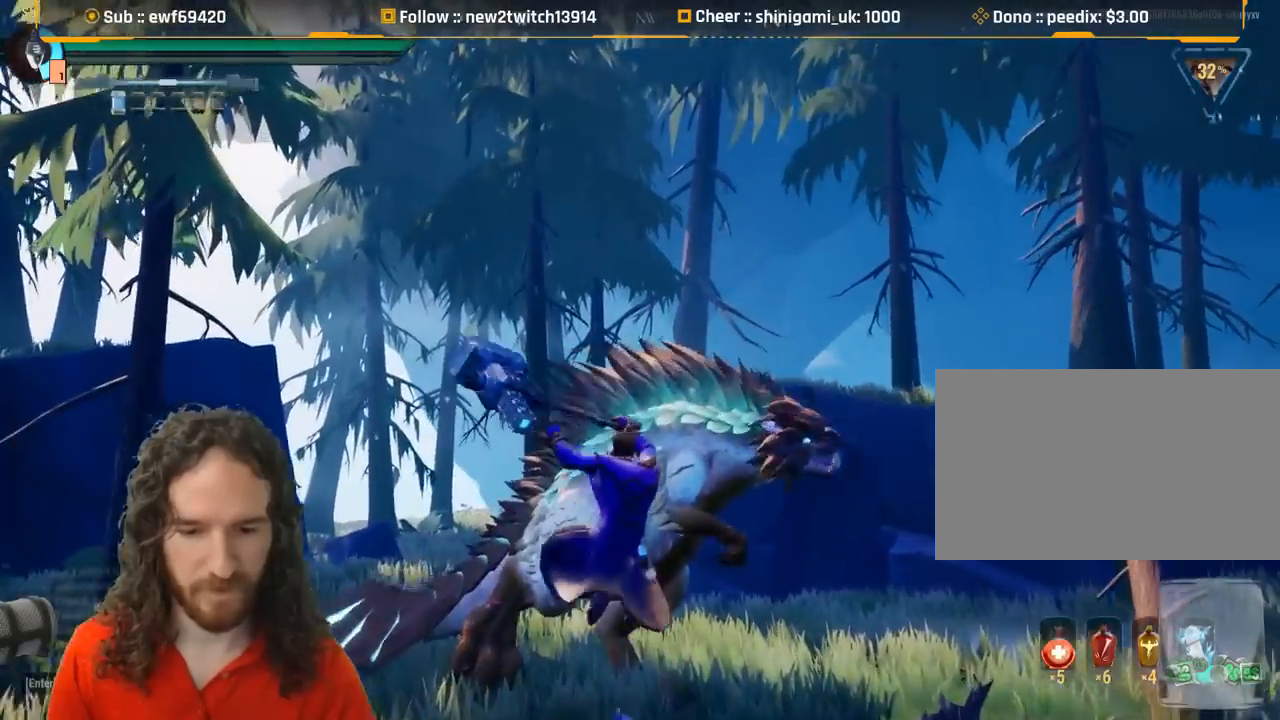
{"keys": ["shift", "w"], "mouse": [], "events": [[50, "mouse_left", "up"], [100, "mouse_left", "down"], [200, "mouse_left", "up"]]}
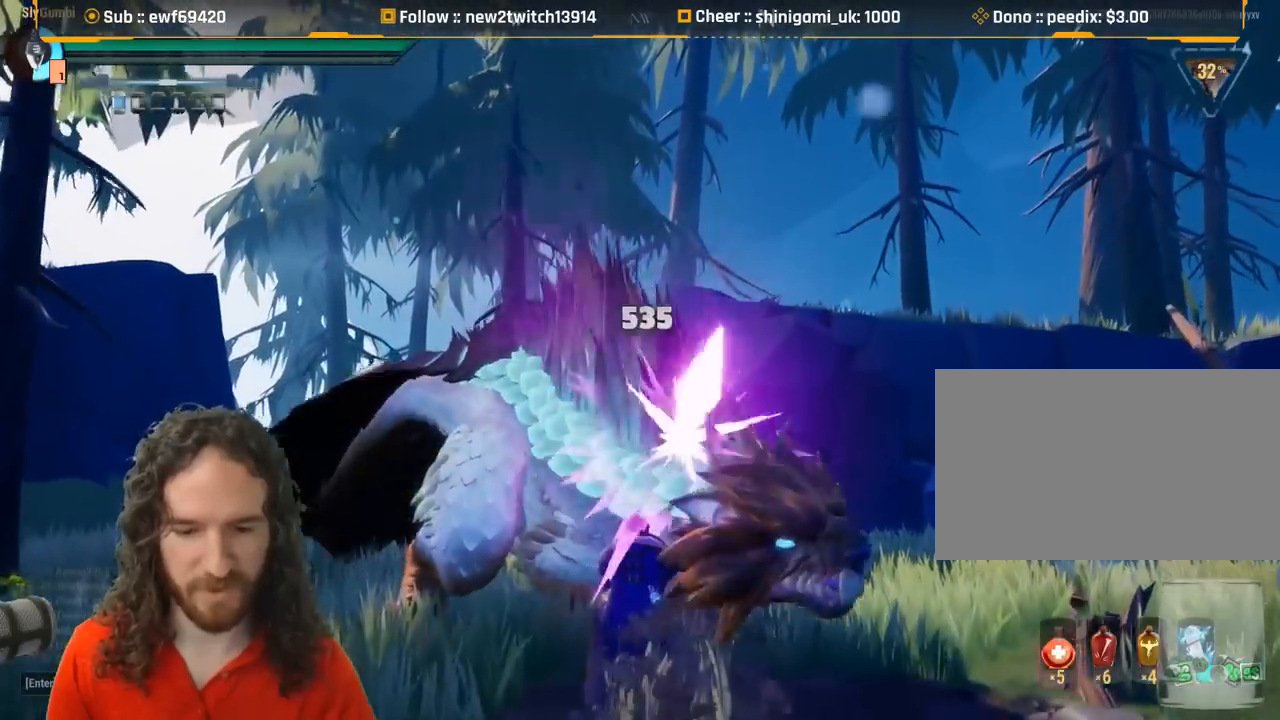
{"keys": [], "mouse": [], "events": [[134, "shift", "up"], [134, "w", "up"], [317, "mouse_left", "down"], [468, "mouse_left", "up"]]}
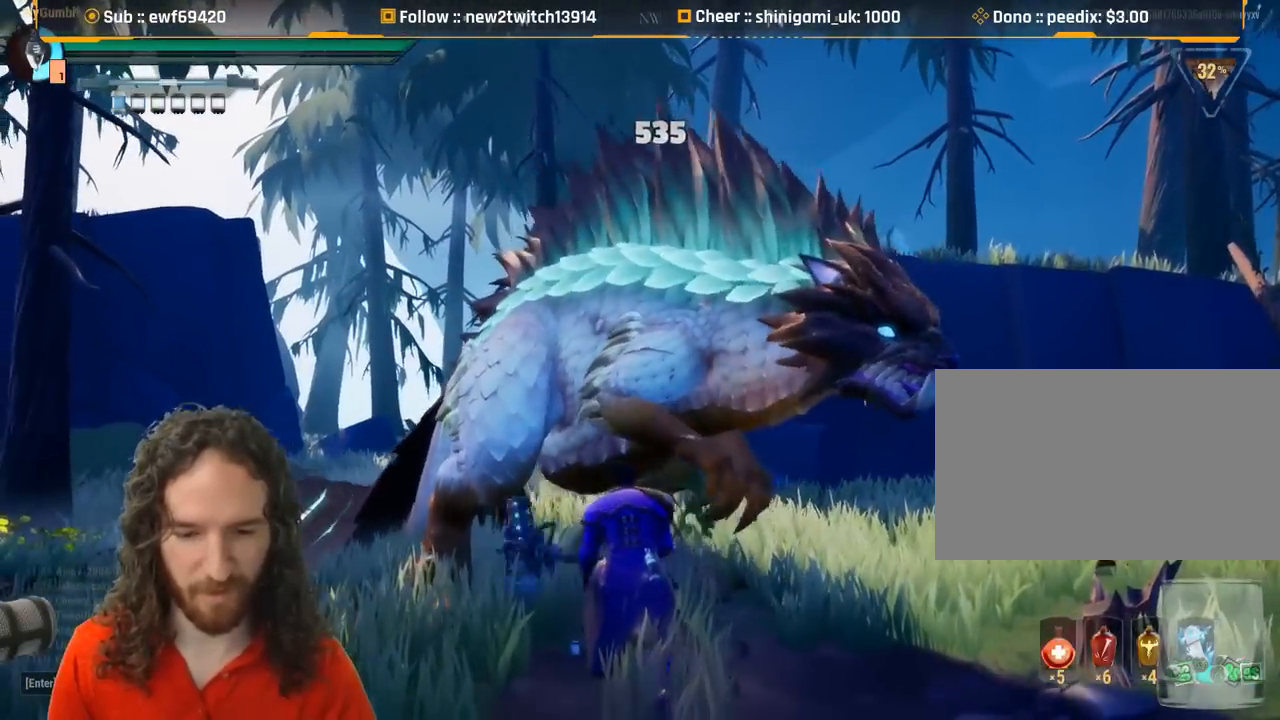
{"keys": [], "mouse": [], "events": [[334, "mouse_left", "down"], [434, "mouse_left", "up"]]}
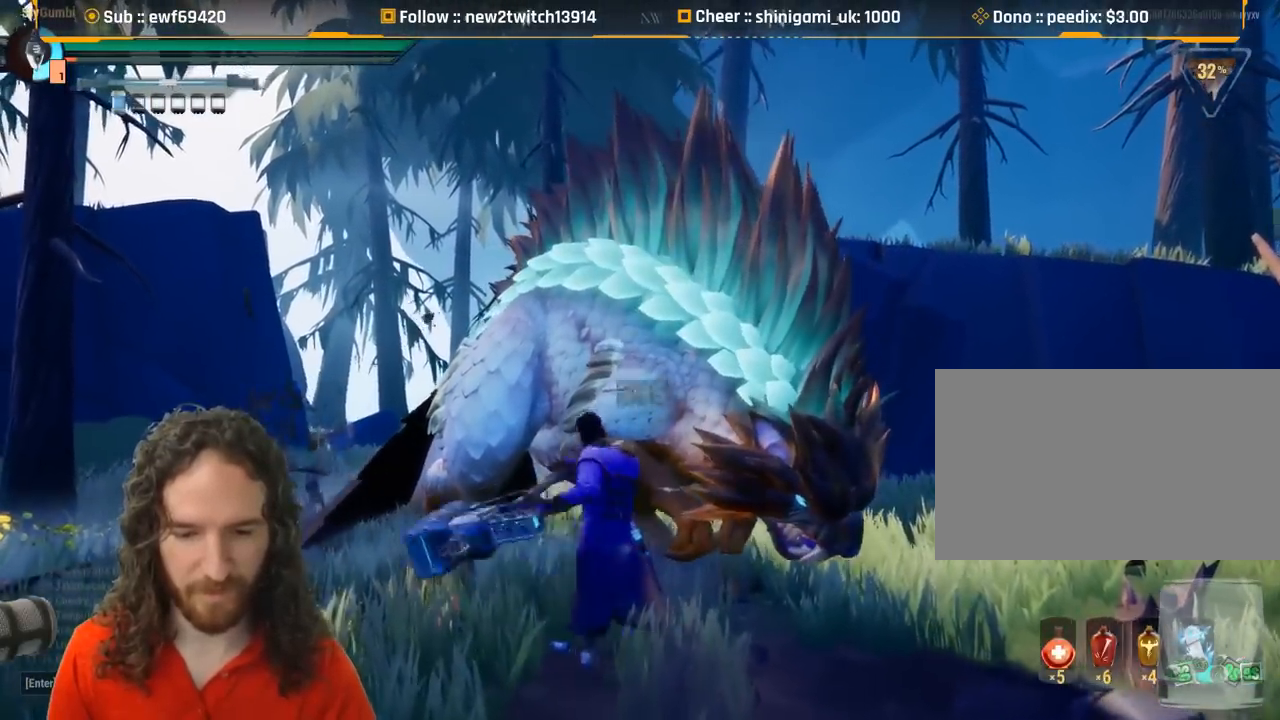
{"keys": [], "mouse": [], "events": []}
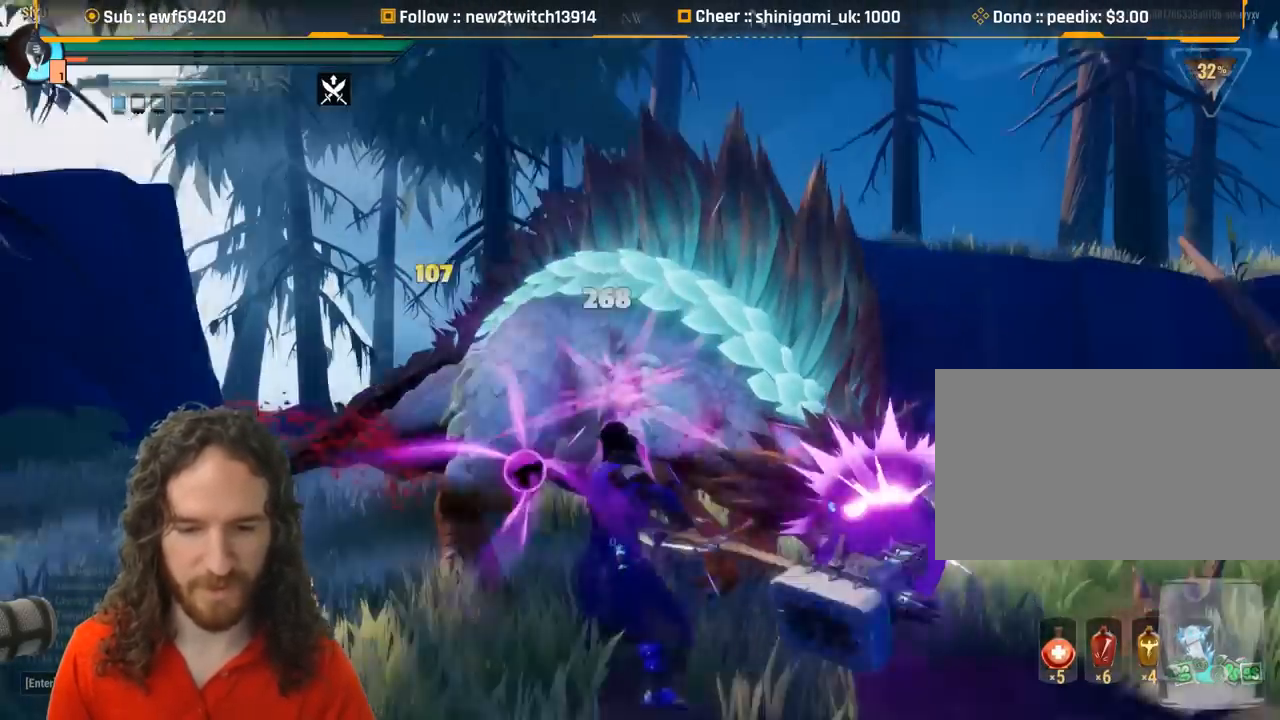
{"keys": [], "mouse": [], "events": []}
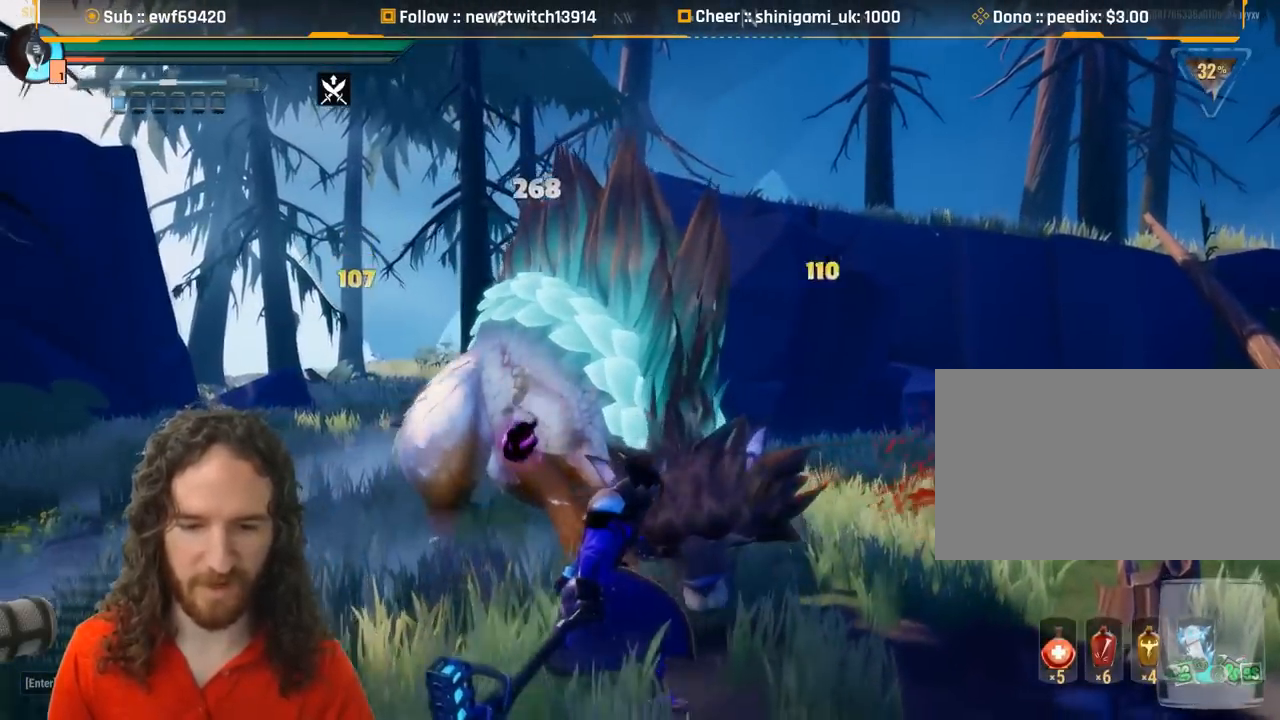
{"keys": ["a"], "mouse": [], "events": [[317, "a", "down"]]}
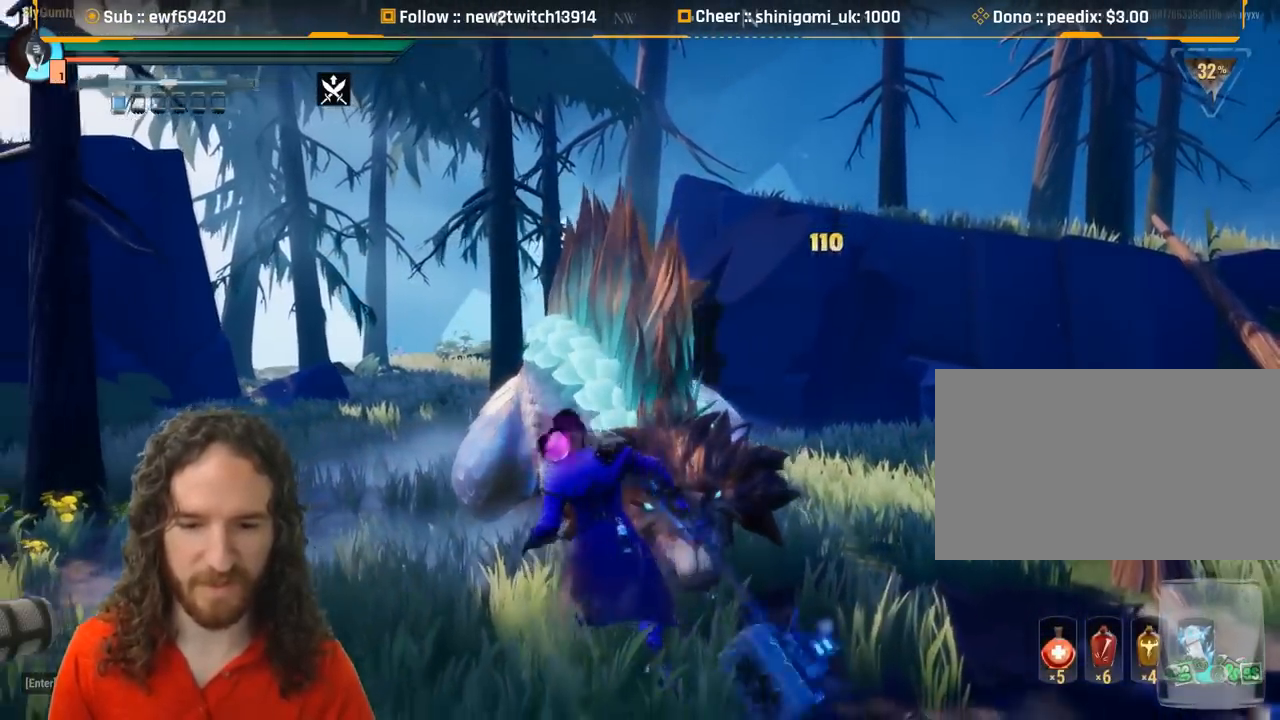
{"keys": ["a", "shift", "w"], "mouse": [], "events": [[384, "shift", "down"], [484, "w", "down"]]}
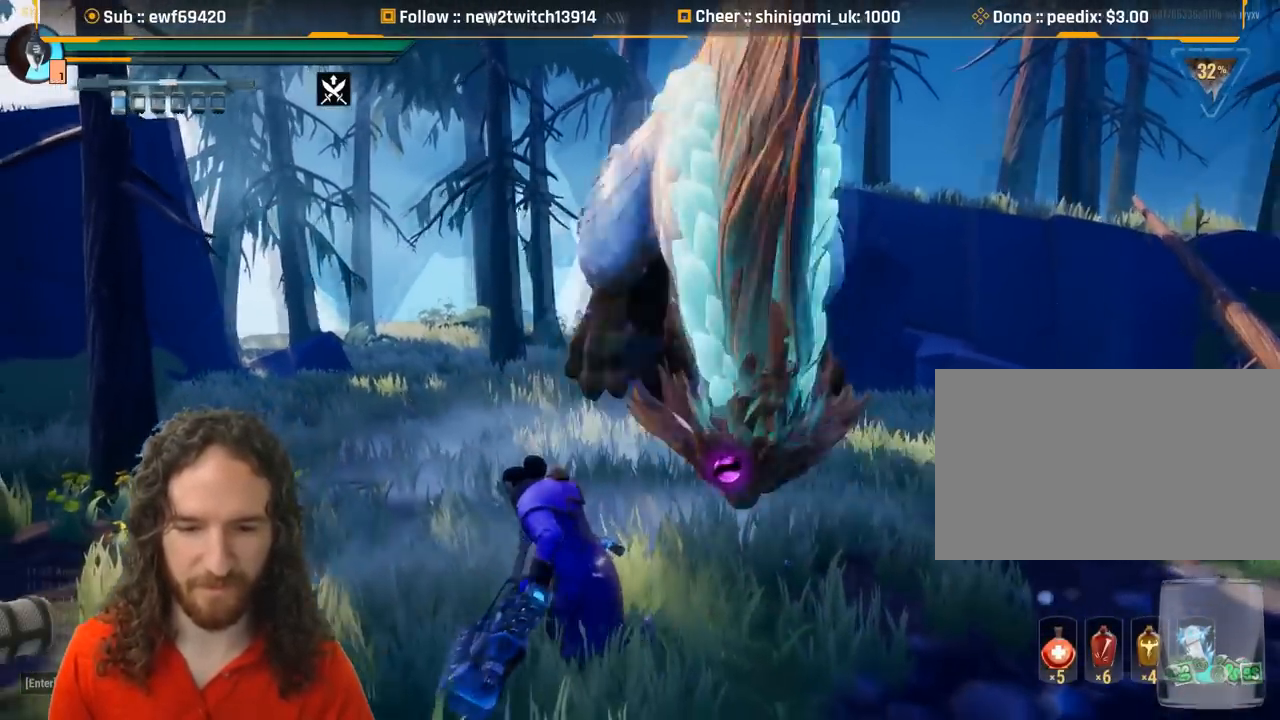
{"keys": ["shift"], "mouse": [], "events": [[267, "mouse_wheel", "down"], [367, "mouse_wheel", "up"], [468, "w", "up"], [501, "a", "up"]]}
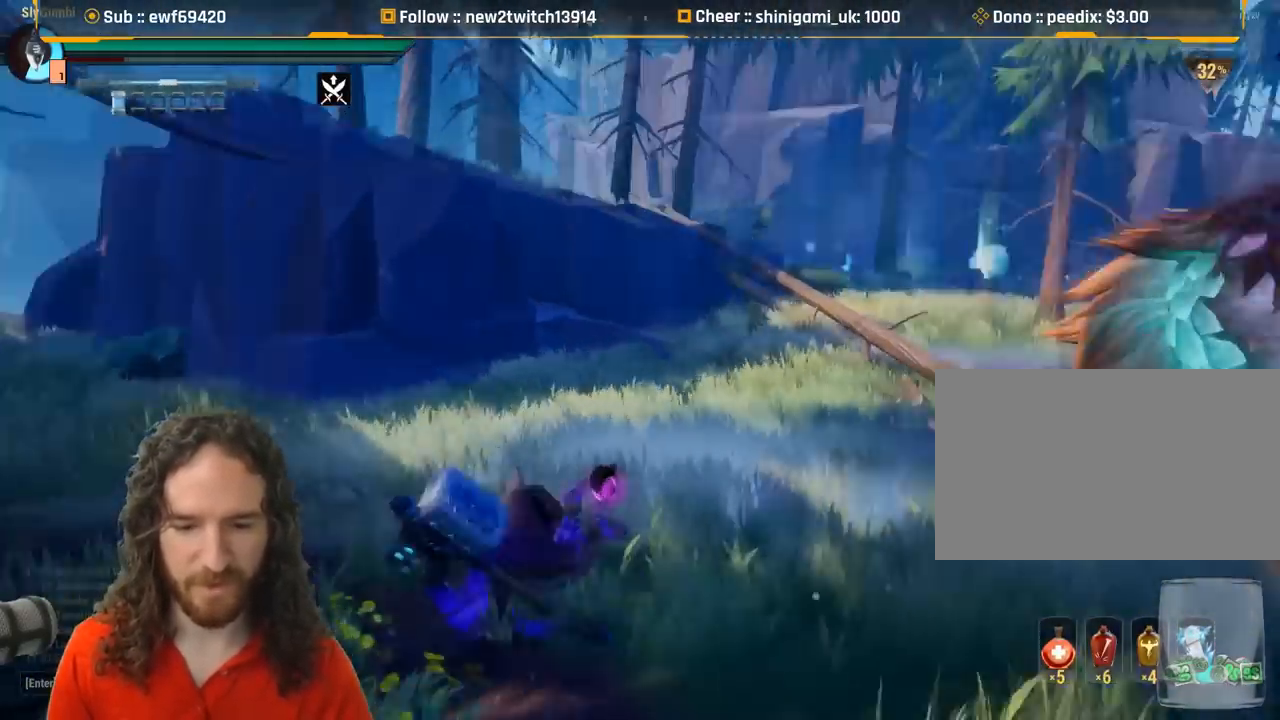
{"keys": ["d", "shift", "w"], "mouse": [], "events": [[50, "shift", "up"], [234, "d", "down"], [417, "w", "down"], [467, "shift", "down"]]}
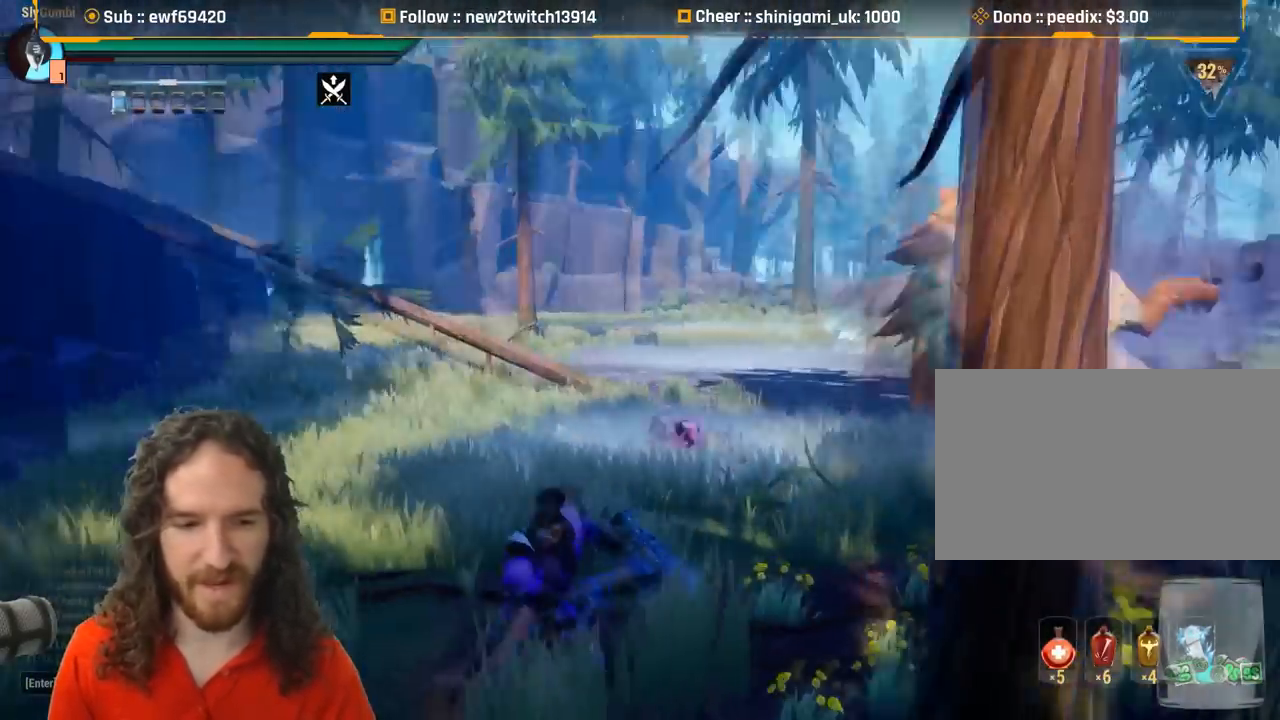
{"keys": ["shift", "w"], "mouse": [], "events": [[67, "d", "up"]]}
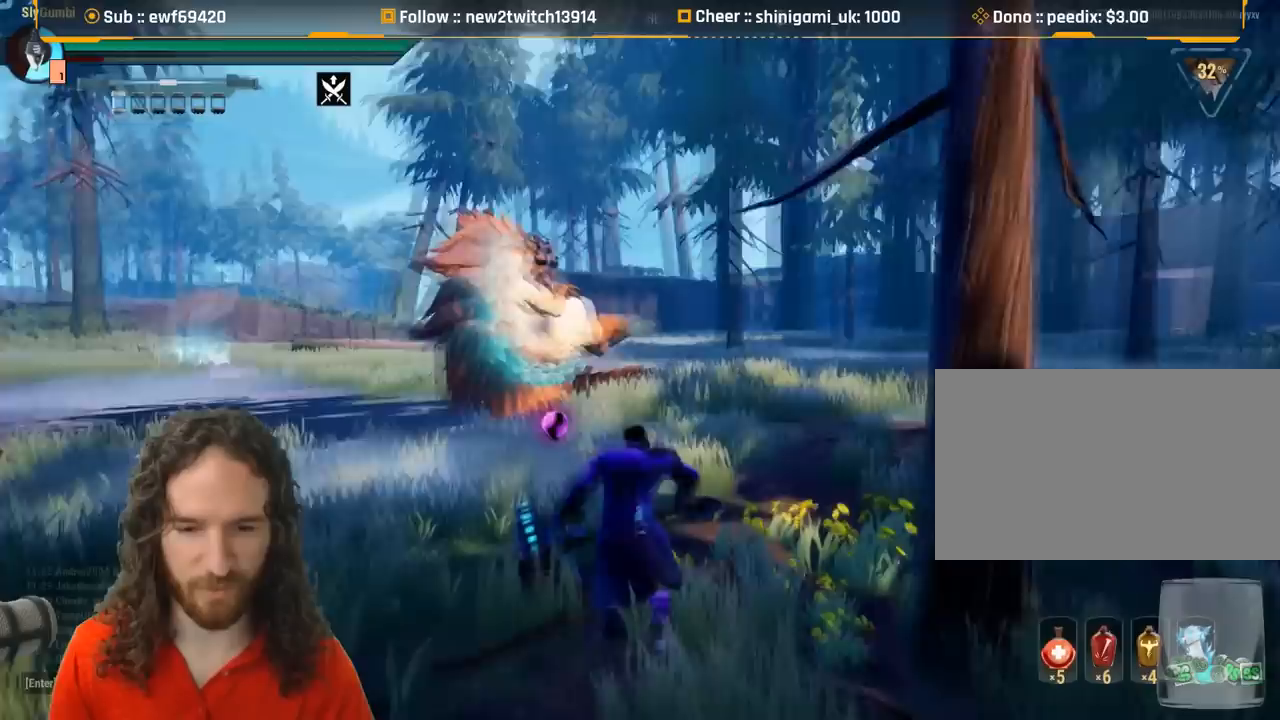
{"keys": ["shift", "w"], "mouse": [], "events": []}
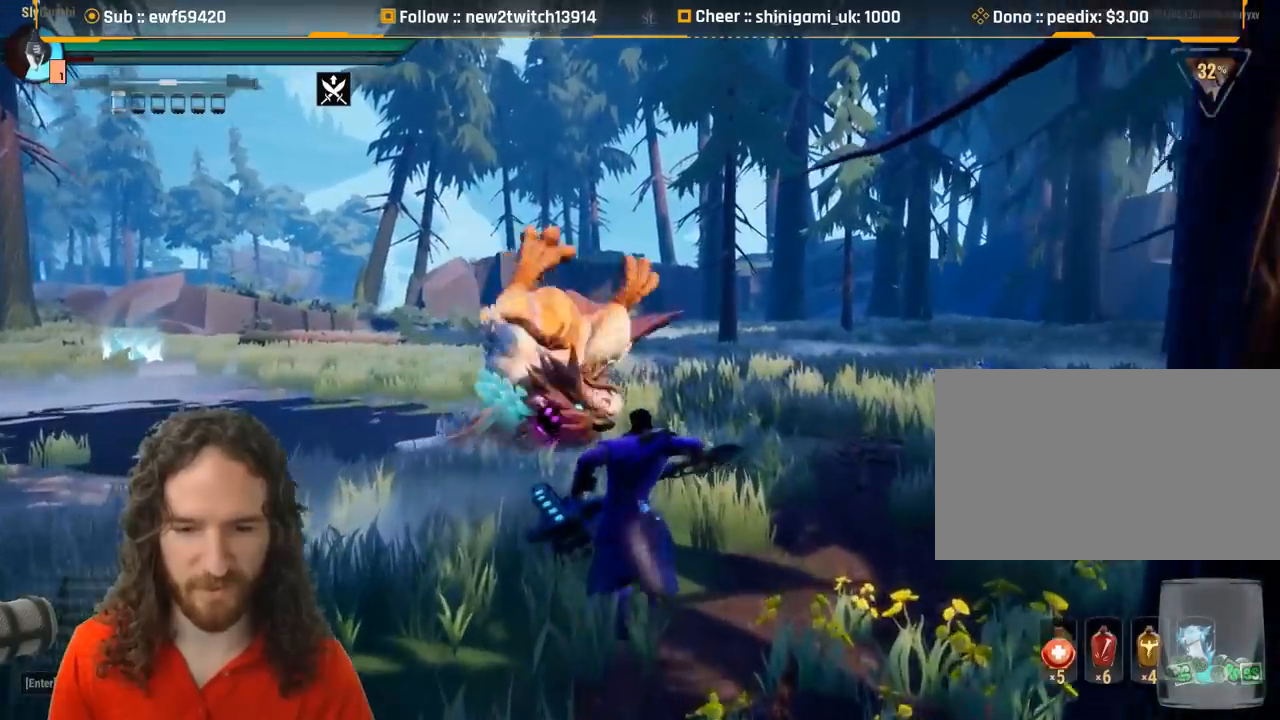
{"keys": ["d", "shift", "w"], "mouse": [], "events": [[84, "d", "down"]]}
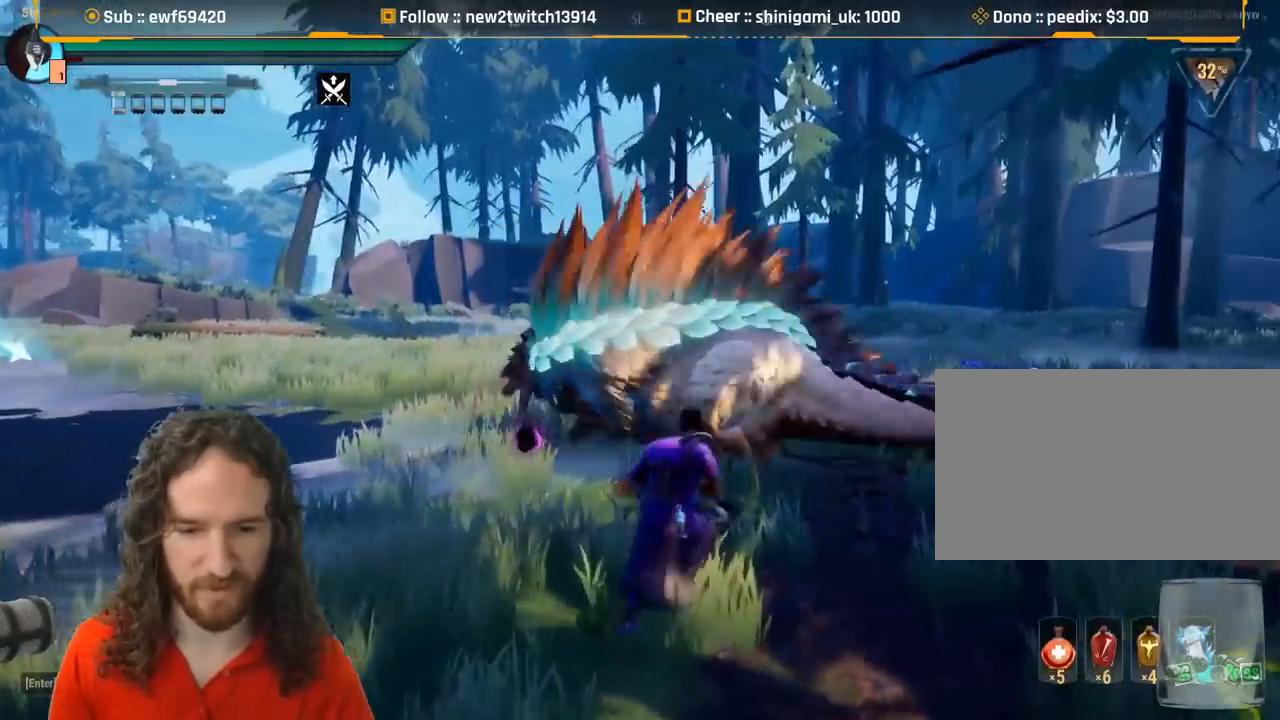
{"keys": ["w"], "mouse": [], "events": [[50, "d", "up"], [500, "shift", "up"]]}
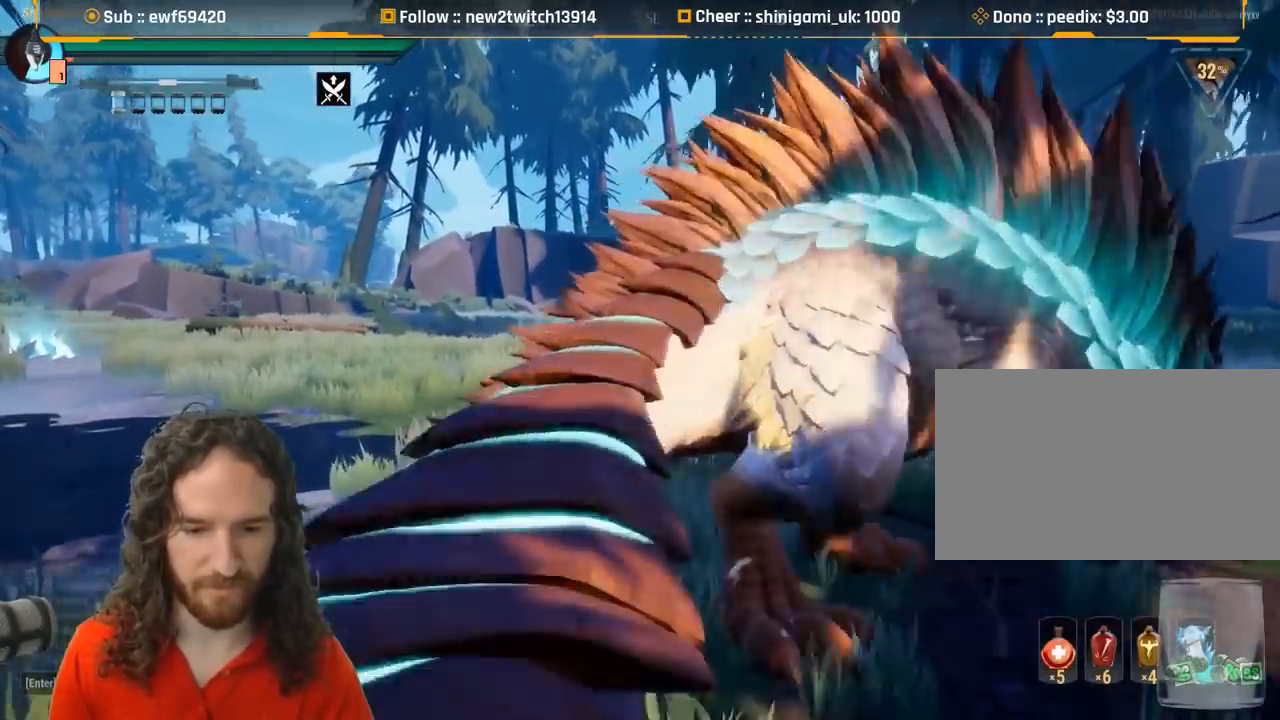
{"keys": ["shift", "w"], "mouse": [], "events": [[67, "shift", "down"]]}
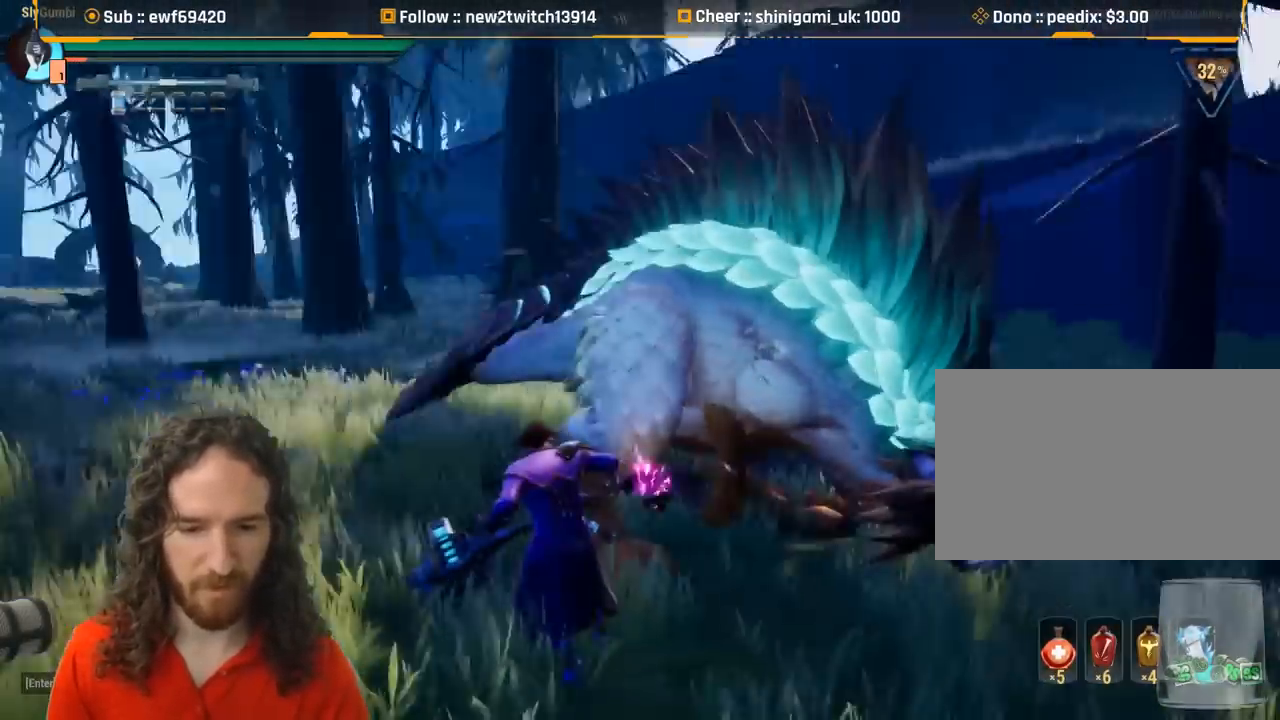
{"keys": ["d"], "mouse": [], "events": [[33, "shift", "up"], [100, "w", "up"], [133, "d", "down"]]}
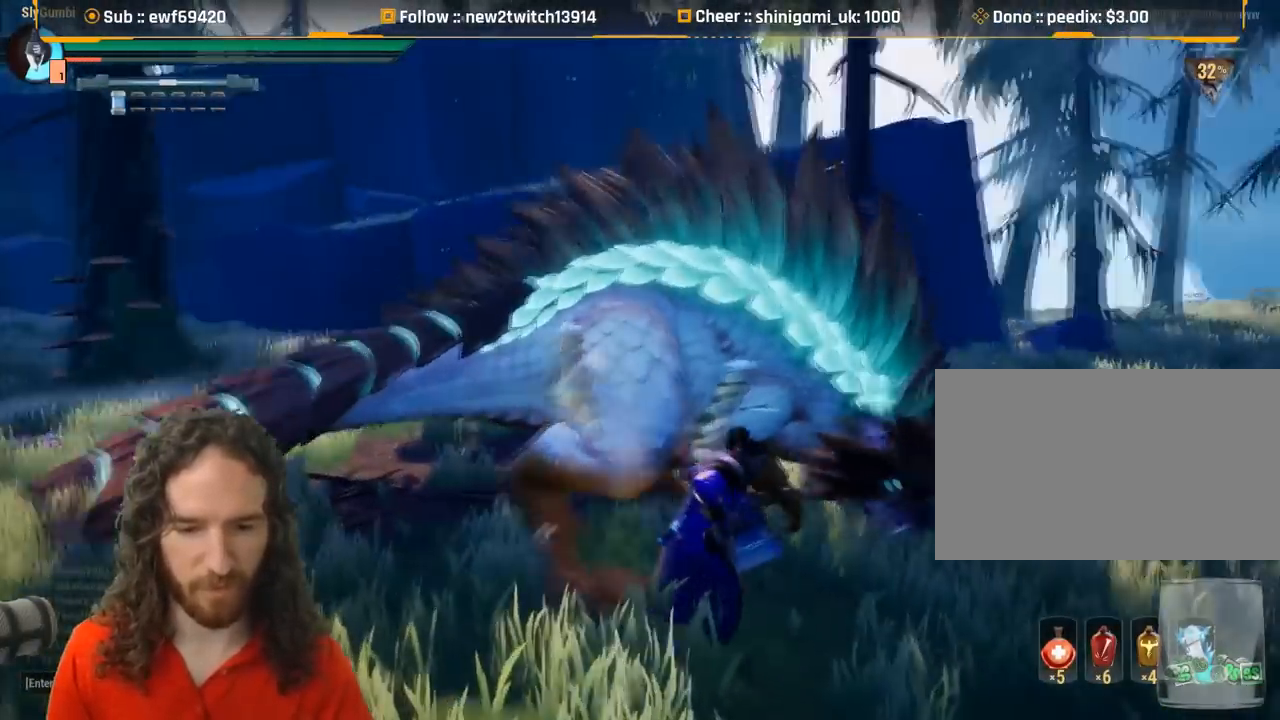
{"keys": ["s"], "mouse": [], "events": [[384, "s", "down"], [484, "d", "up"]]}
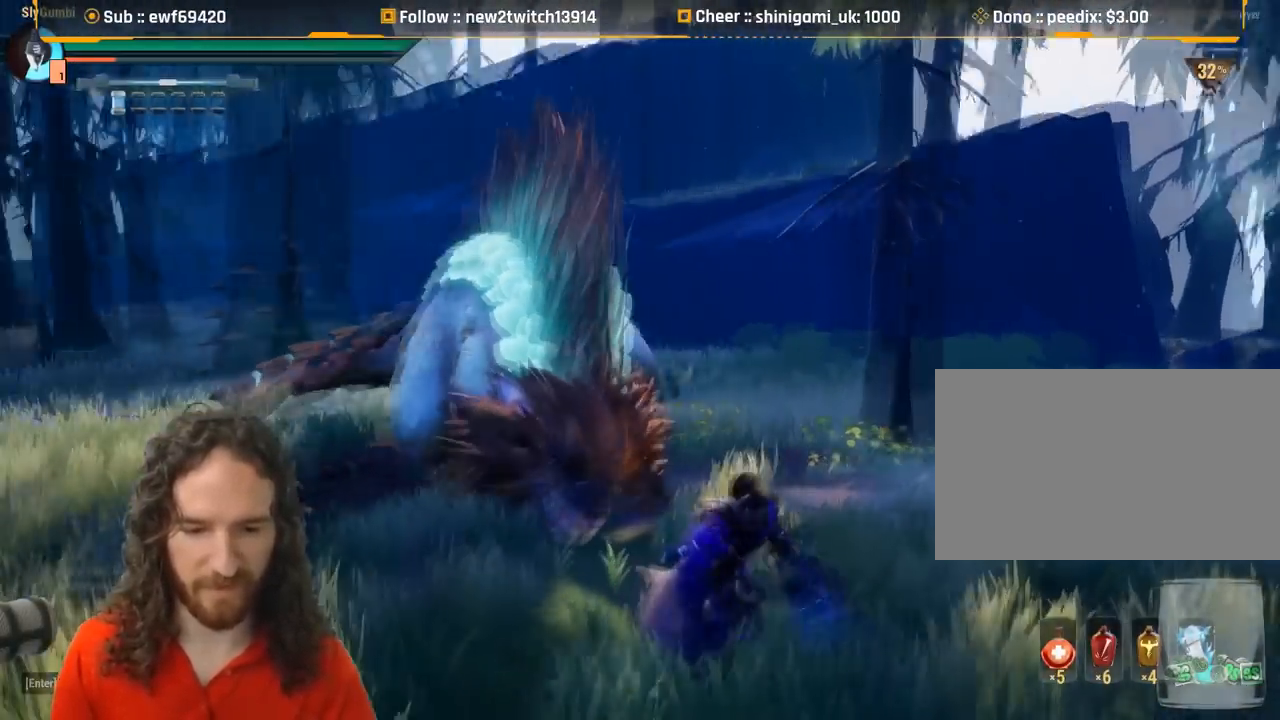
{"keys": ["s"], "mouse": [], "events": [[67, "a", "down"], [500, "a", "up"]]}
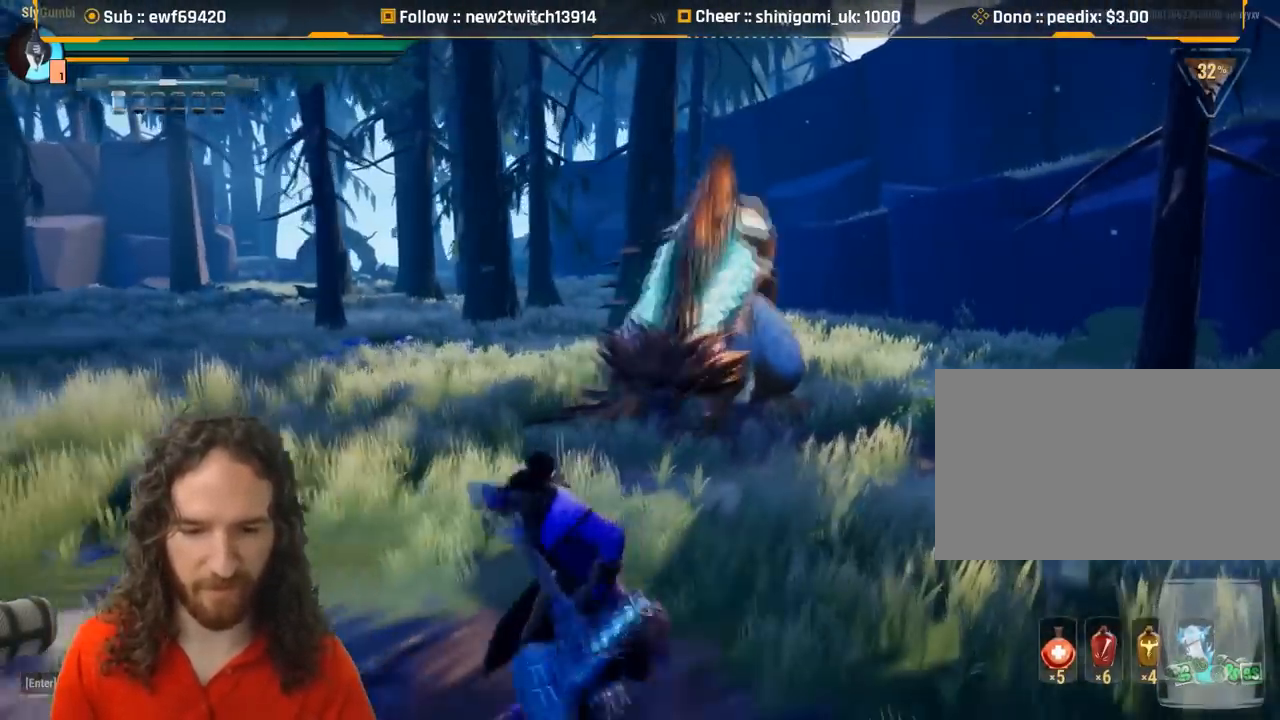
{"keys": [], "mouse": [], "events": [[51, "s", "up"], [184, "w", "down"], [234, "shift", "down"], [418, "shift", "up"], [418, "w", "up"]]}
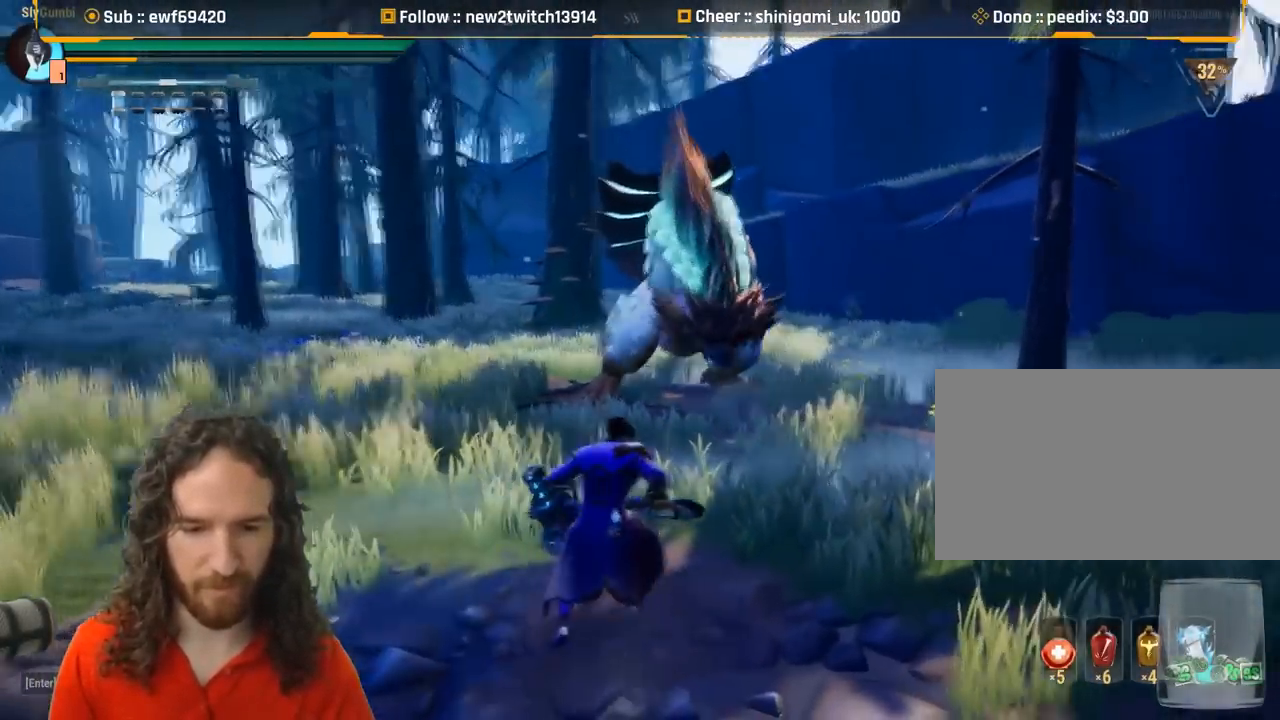
{"keys": ["s"], "mouse": [], "events": [[50, "s", "down"], [200, "mouse_wheel", "down"], [284, "mouse_wheel", "up"]]}
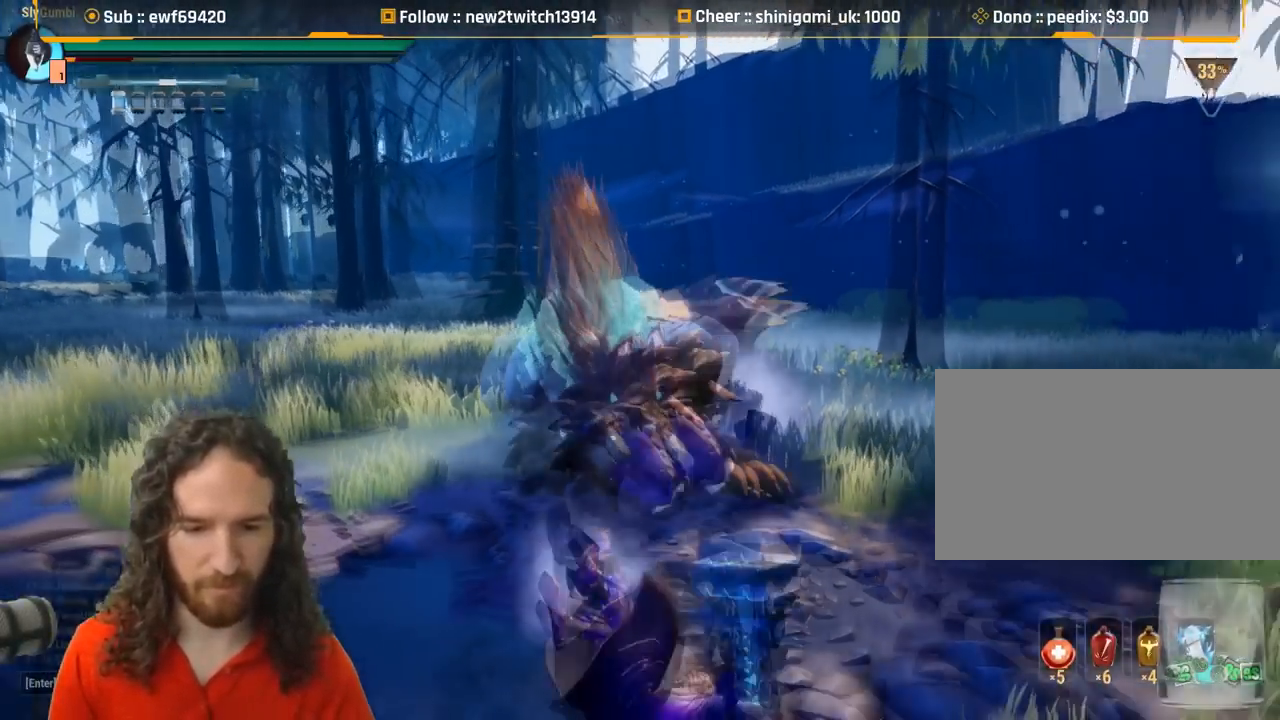
{"keys": ["w"], "mouse": [], "events": [[351, "s", "up"], [451, "w", "down"]]}
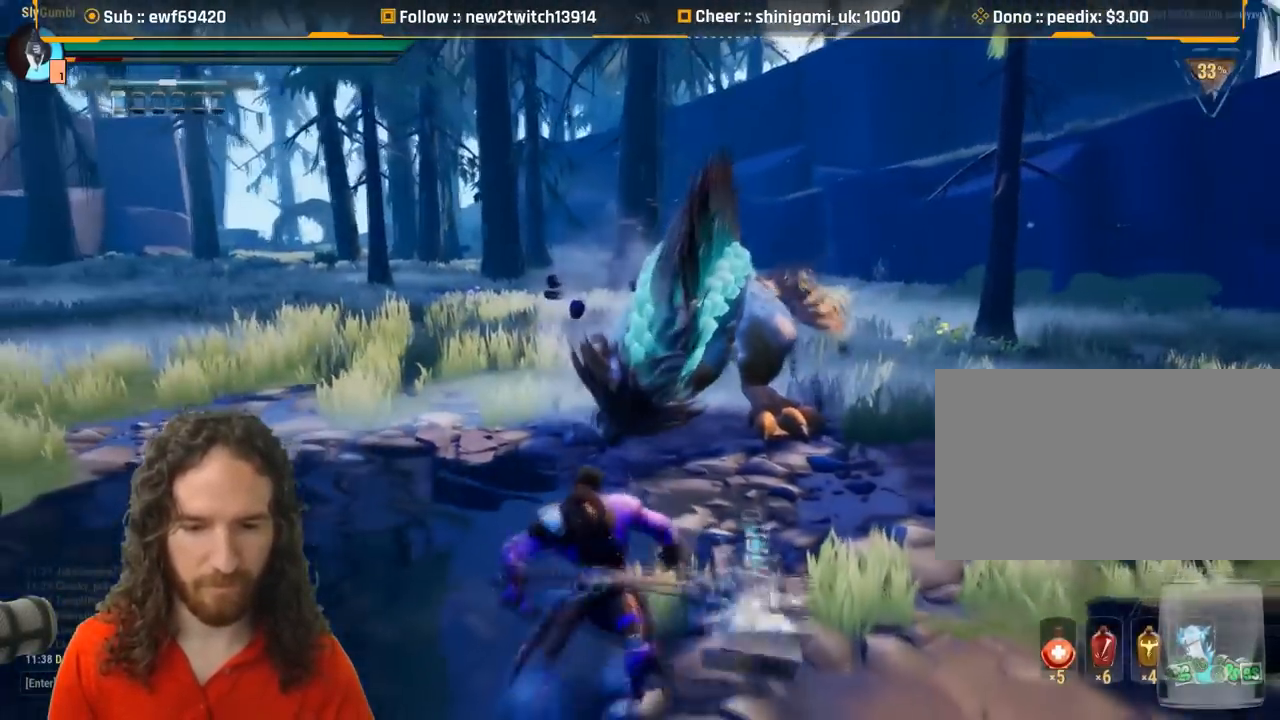
{"keys": ["shift", "w"], "mouse": ["left"], "events": [[33, "shift", "down"], [417, "mouse_left", "down"]]}
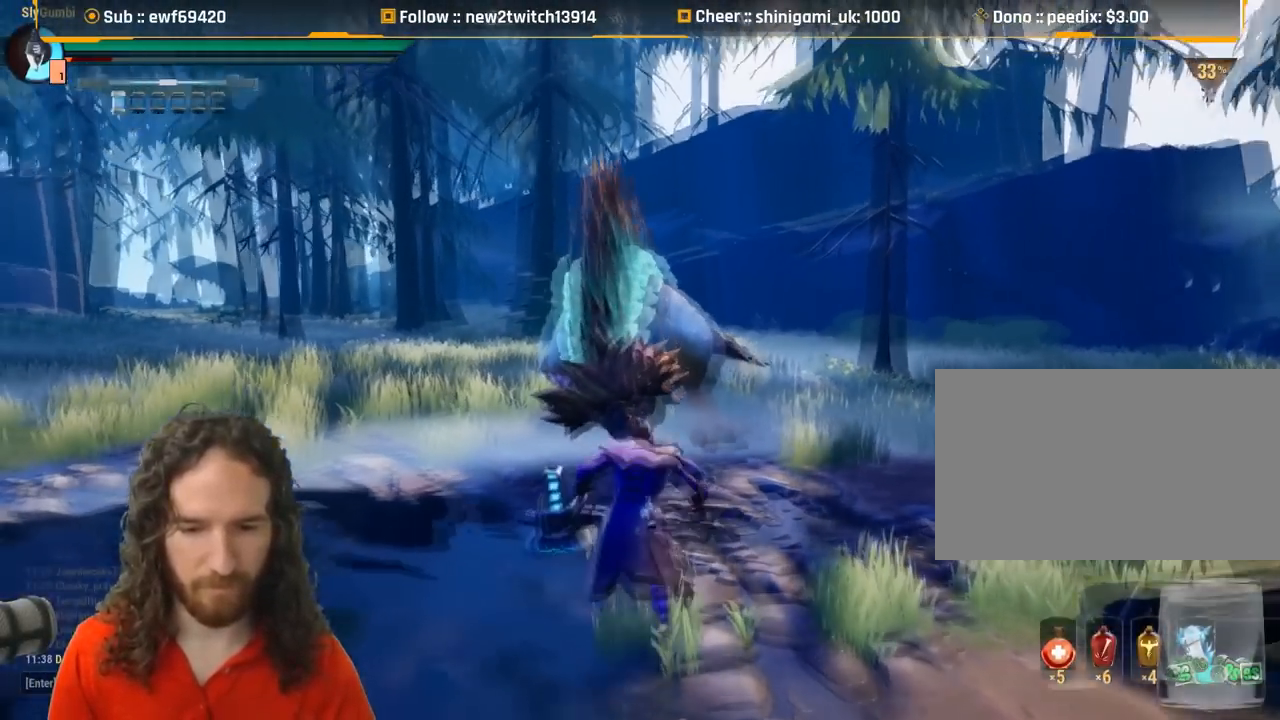
{"keys": ["shift", "w"], "mouse": [], "events": [[17, "mouse_left", "up"]]}